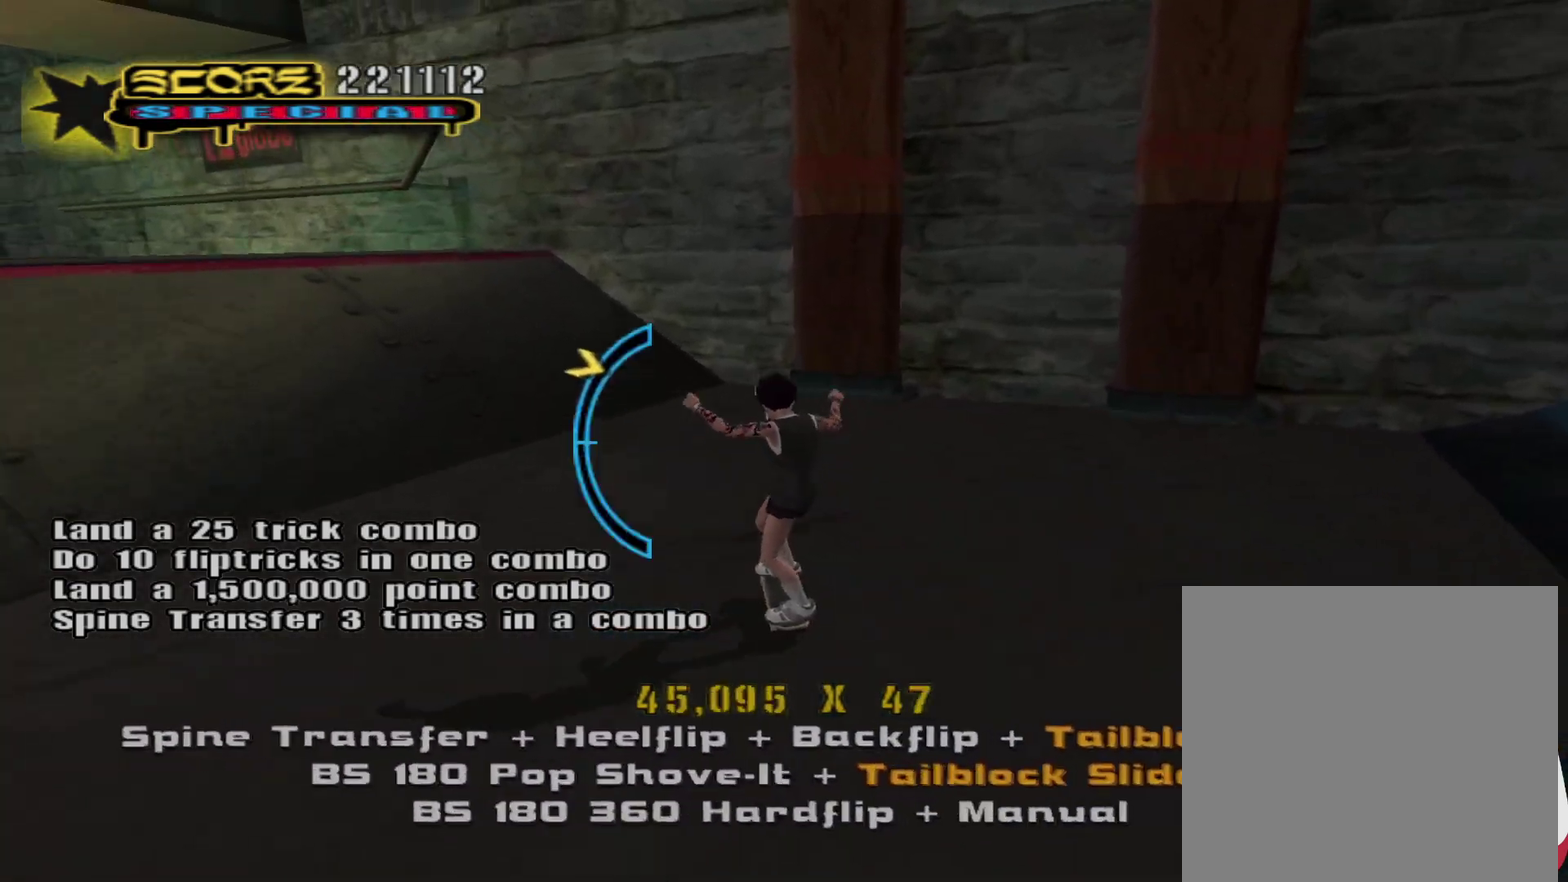
Gameplay with a controller (PlayStation layout); each line is a JSON object with the inputs held at the frame after it. "events" lists button and stick changes between this image and that frame as [ms after this image, input, new state], when the widget could be followed in between.
{"buttons": ["TRIANGLE"], "left_stick": "center", "right_stick": "center", "events": [[83, "left_stick", "center"], [283, "left_stick", "up-left"], [383, "left_stick", "center"], [450, "CROSS", "up"], [450, "TRIANGLE", "down"]]}
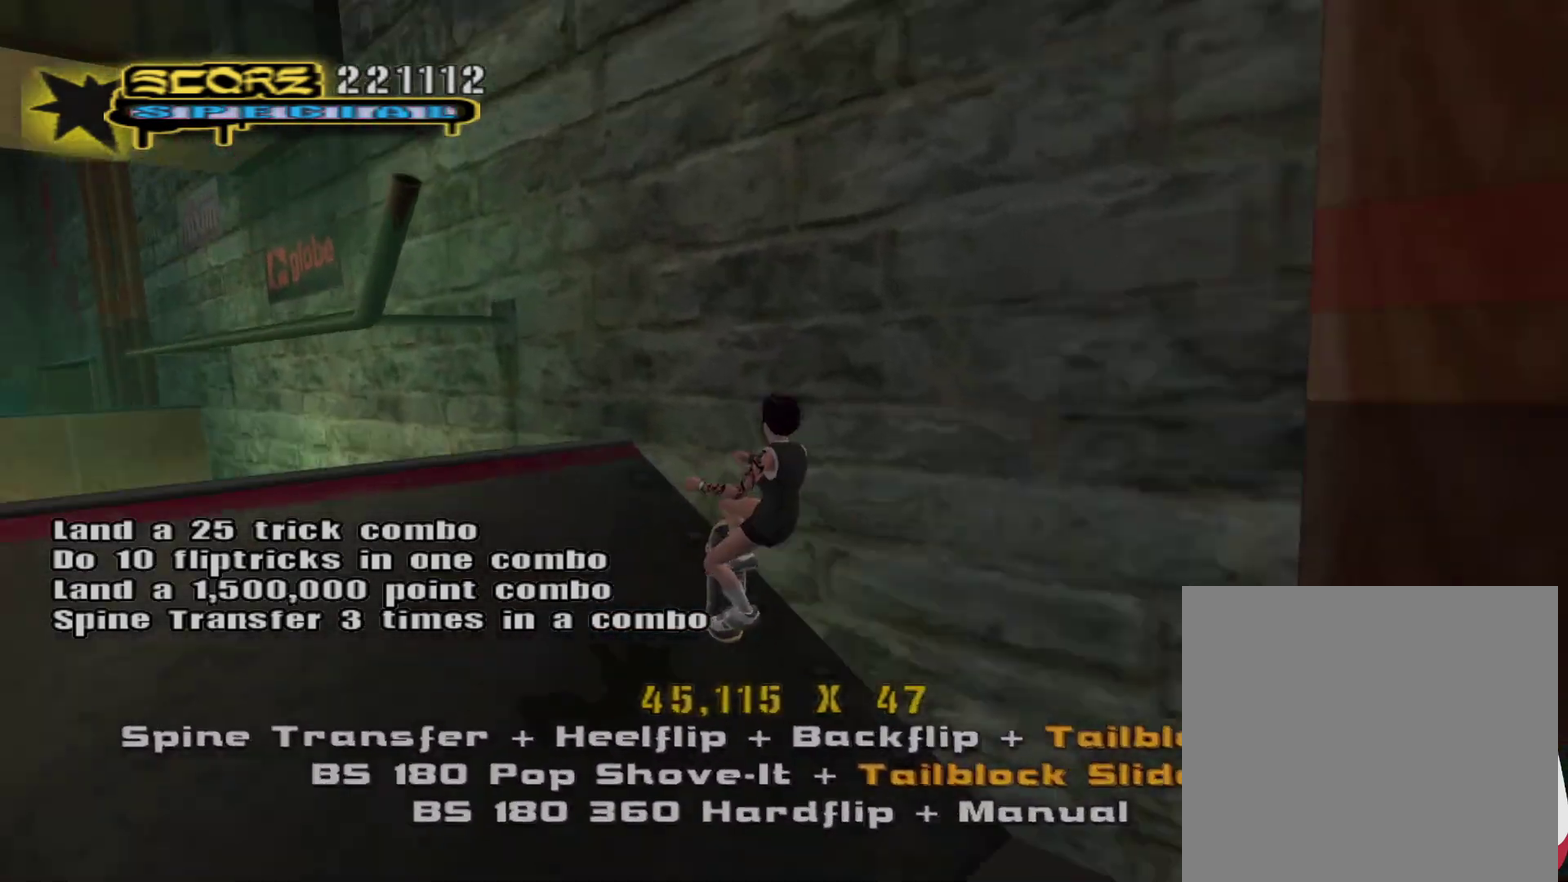
{"buttons": ["CIRCLE"], "left_stick": "center", "right_stick": "center", "events": [[50, "CROSS", "down"], [67, "left_stick", "right"], [83, "TRIANGLE", "up"], [133, "CROSS", "up"], [150, "left_stick", "down"], [200, "left_stick", "center"], [217, "CIRCLE", "down"], [250, "left_stick", "down"], [350, "left_stick", "center"], [417, "left_stick", "down"], [483, "left_stick", "center"]]}
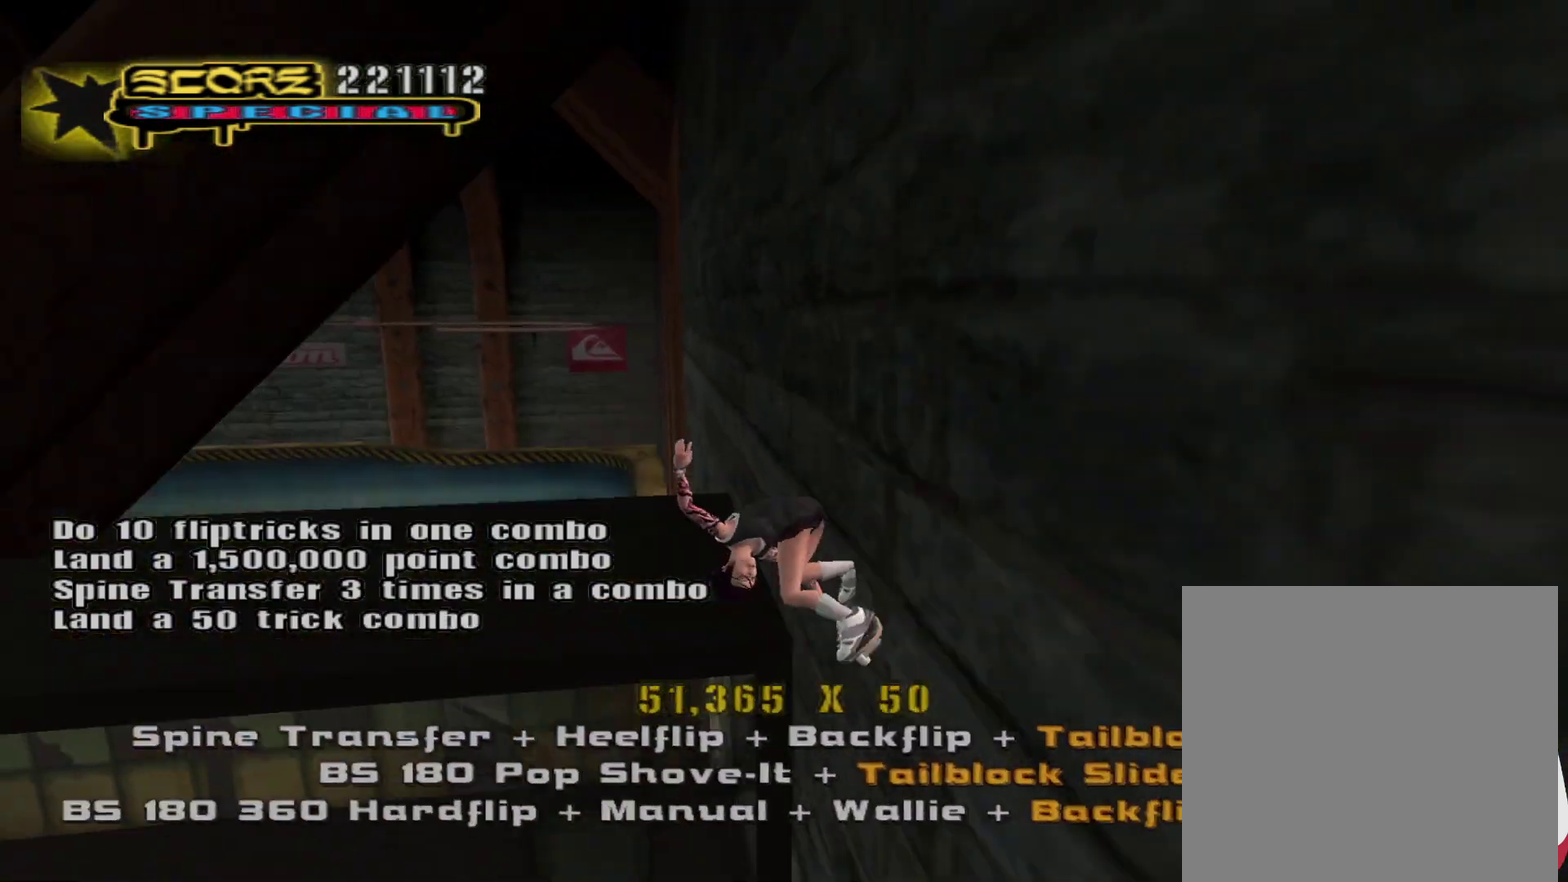
{"buttons": [], "left_stick": "down-left", "right_stick": "center", "events": [[50, "left_stick", "down"], [150, "left_stick", "center"], [200, "CIRCLE", "up"], [500, "left_stick", "down-left"]]}
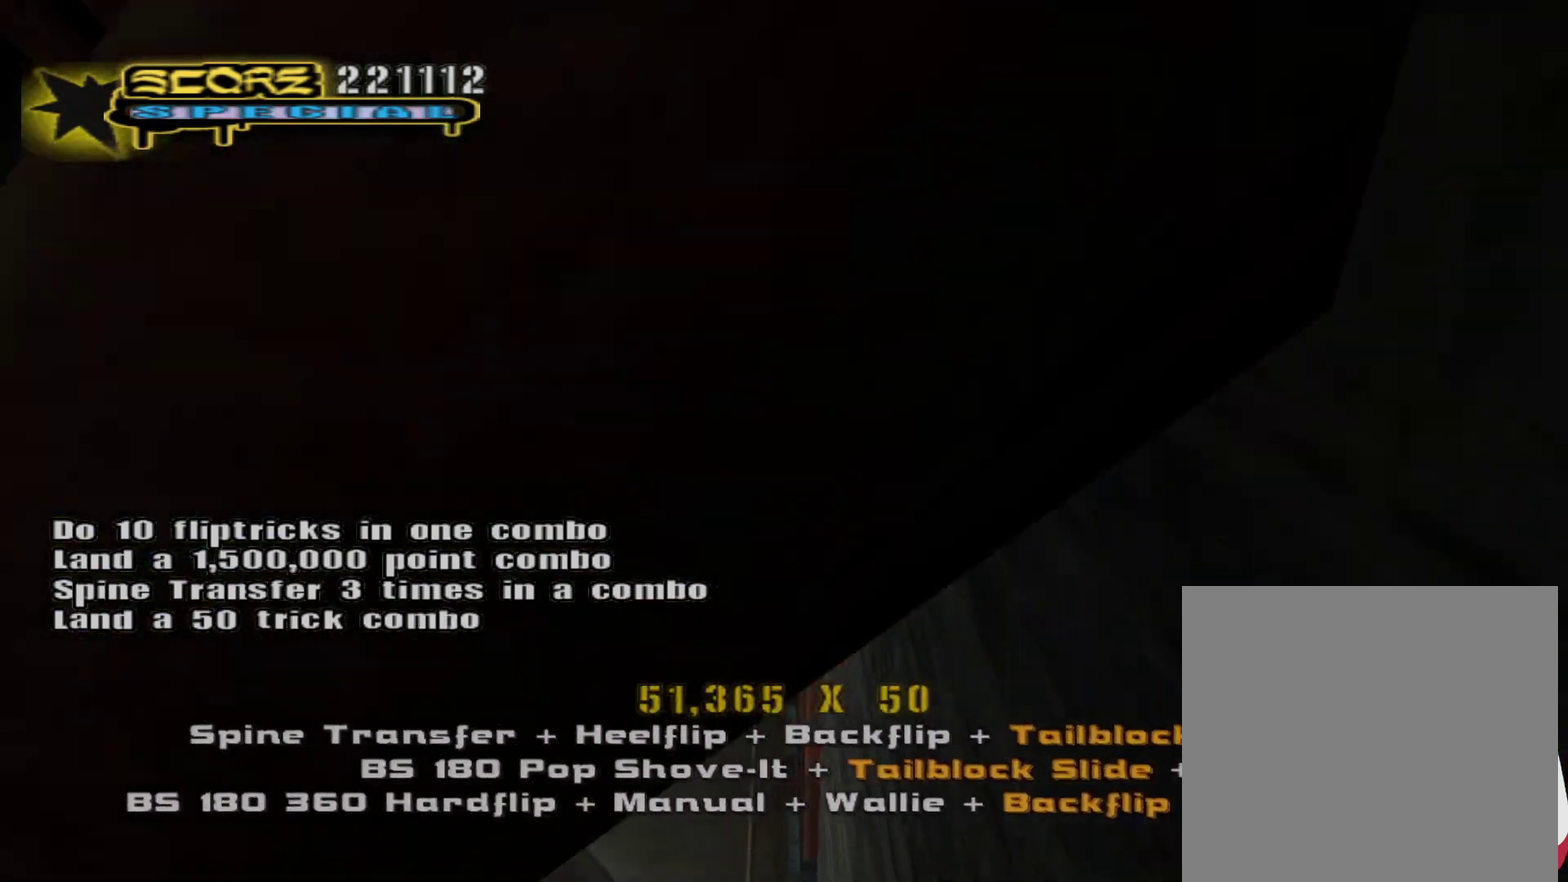
{"buttons": [], "left_stick": "down-left", "right_stick": "center", "events": [[50, "SQUARE", "down"], [133, "SQUARE", "up"], [233, "SQUARE", "down"], [317, "SQUARE", "up"]]}
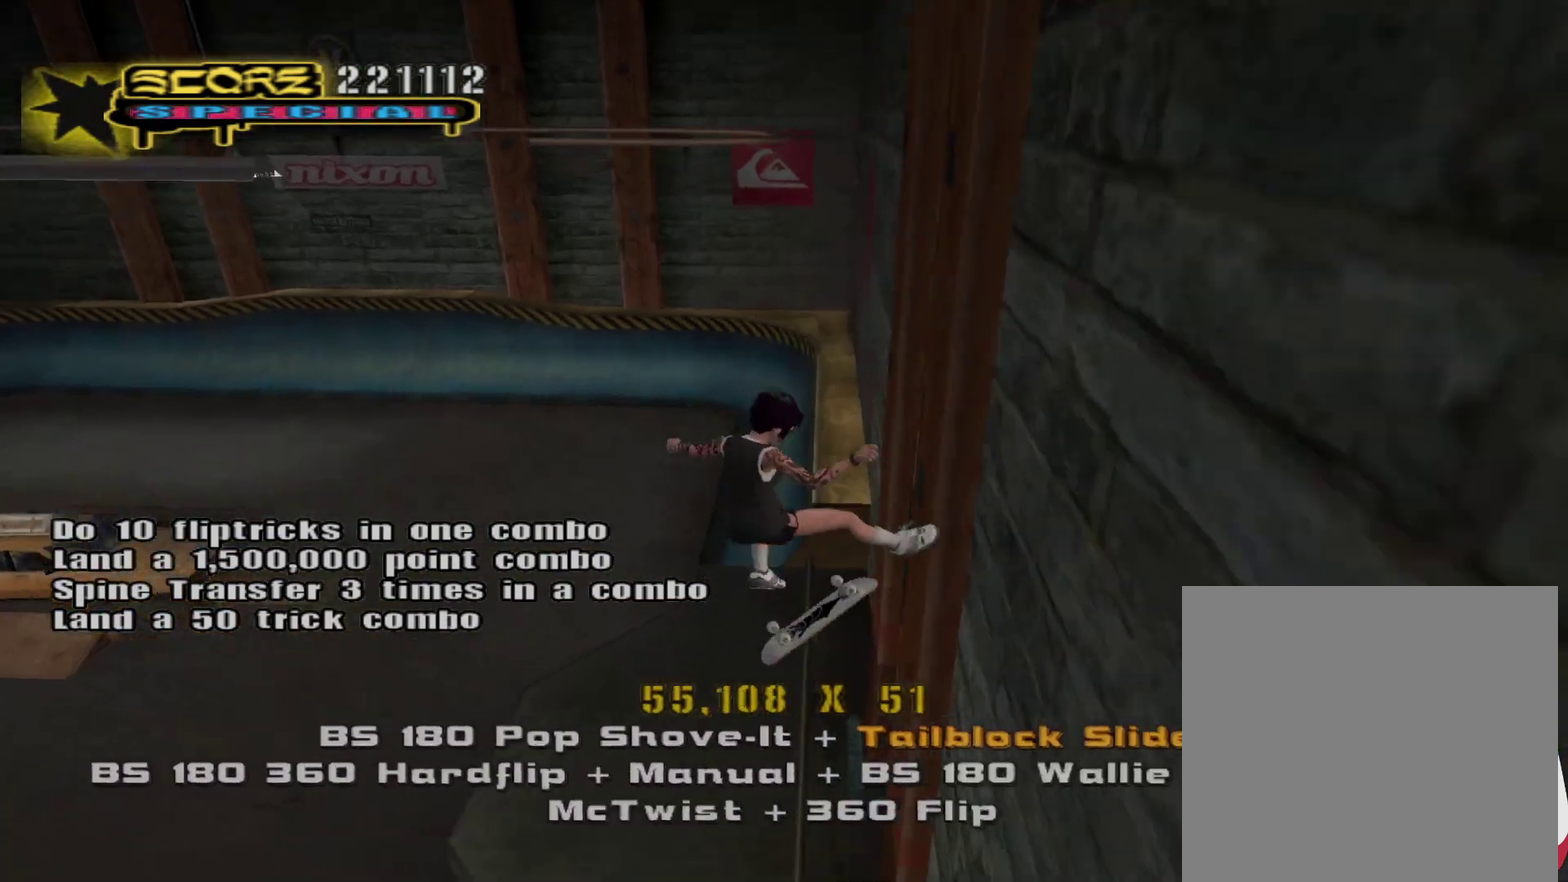
{"buttons": [], "left_stick": "up-left", "right_stick": "center", "events": [[17, "left_stick", "left"], [150, "left_stick", "up-left"], [217, "TRIANGLE", "down"], [267, "left_stick", "up"], [350, "CROSS", "down"], [400, "TRIANGLE", "up"], [400, "left_stick", "up-left"], [467, "CROSS", "up"]]}
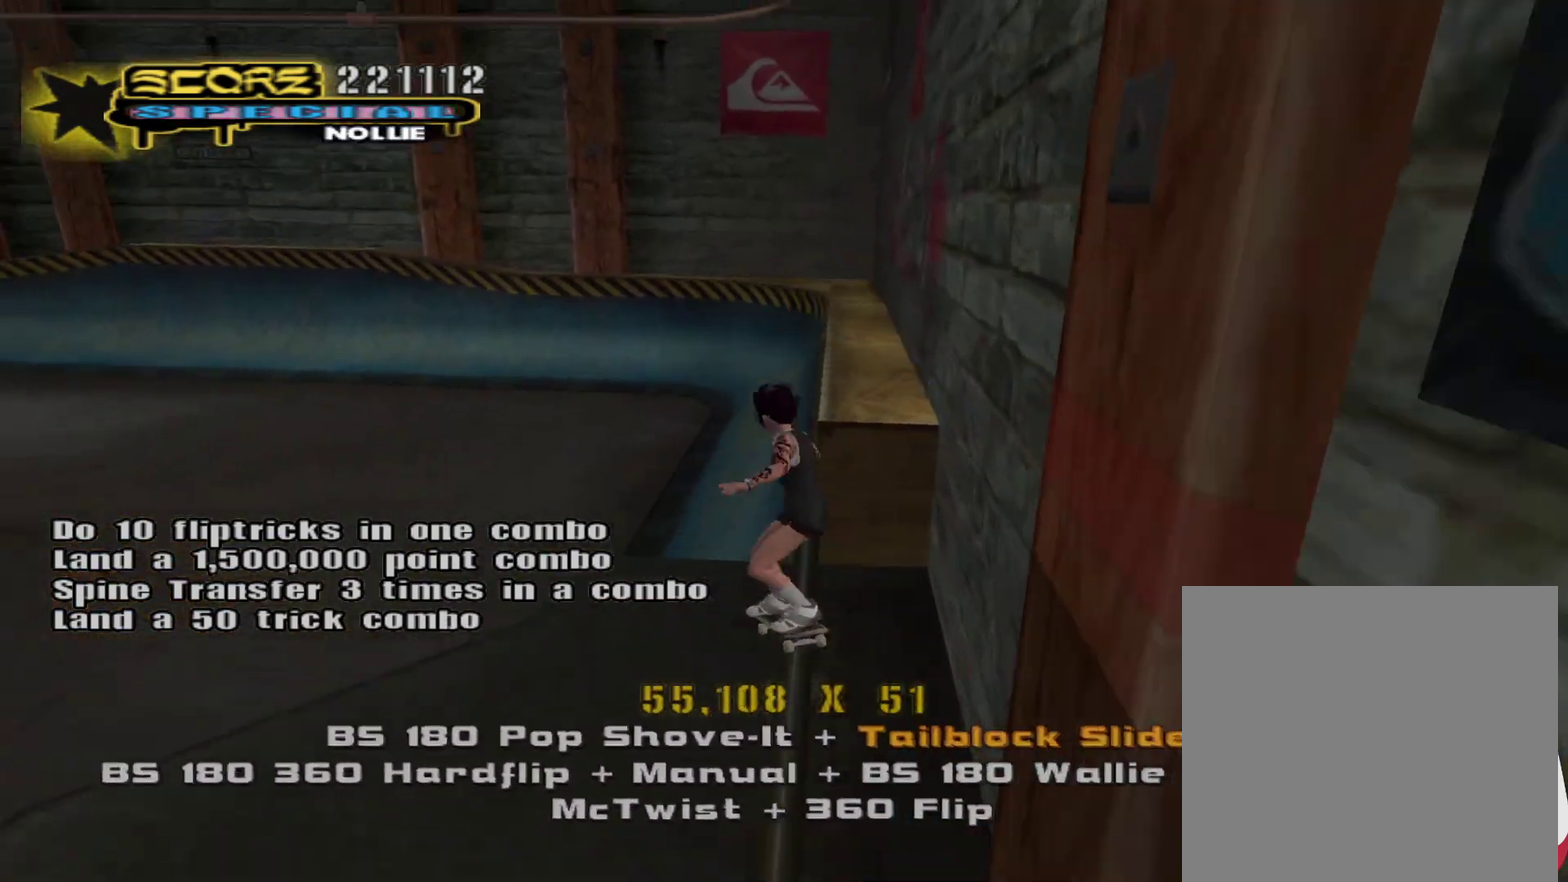
{"buttons": [], "left_stick": "up", "right_stick": "center", "events": [[17, "R1", "down"], [17, "SQUARE", "down"], [133, "SQUARE", "up"], [217, "left_stick", "center"], [433, "left_stick", "up"], [467, "R1", "up"]]}
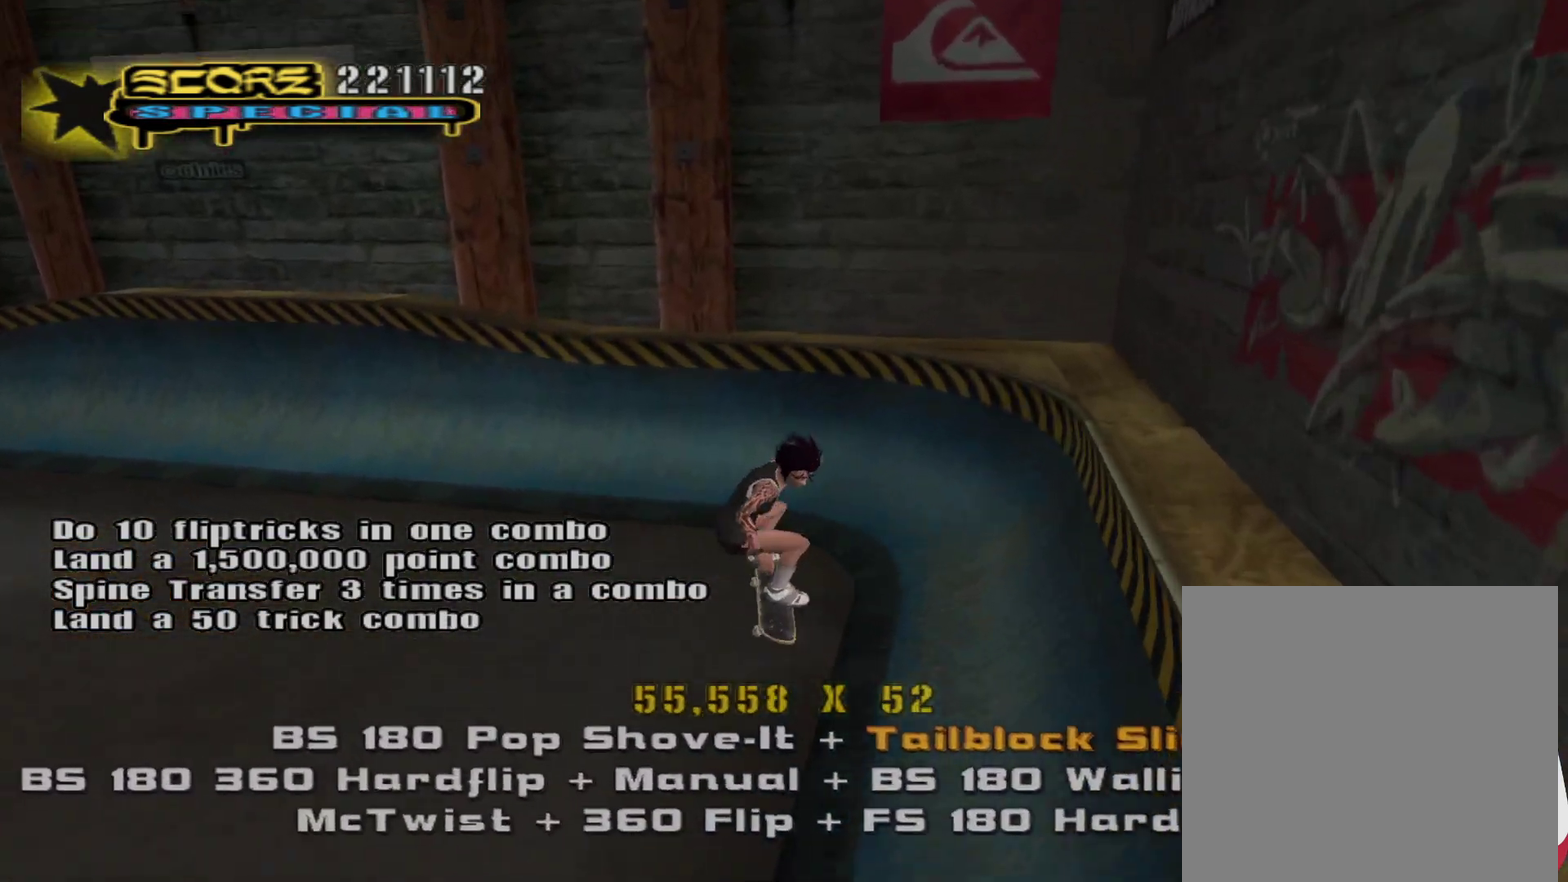
{"buttons": ["CROSS", "R2"], "left_stick": "down-right", "right_stick": "center", "events": [[17, "CROSS", "down"], [50, "left_stick", "down"], [167, "left_stick", "up"], [250, "left_stick", "down"], [367, "left_stick", "up"], [450, "R2", "down"], [467, "left_stick", "down-right"]]}
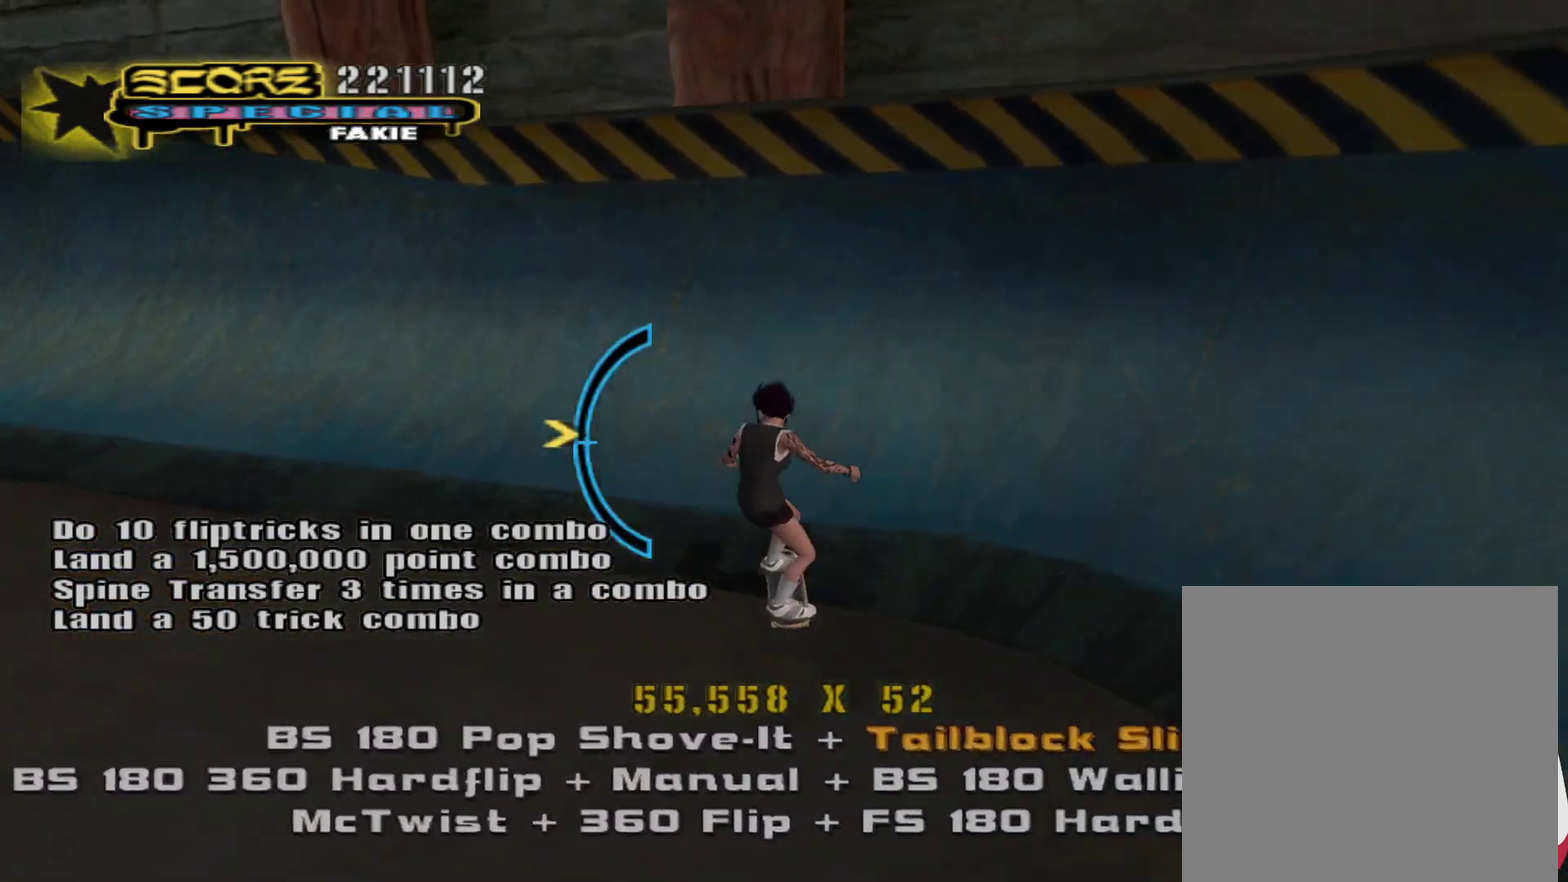
{"buttons": ["SQUARE", "R1"], "left_stick": "up", "right_stick": "center", "events": [[67, "R2", "up"], [67, "left_stick", "center"], [233, "CROSS", "up"], [317, "left_stick", "up"], [333, "R1", "down"], [367, "SQUARE", "down"], [417, "left_stick", "center"], [483, "left_stick", "up"]]}
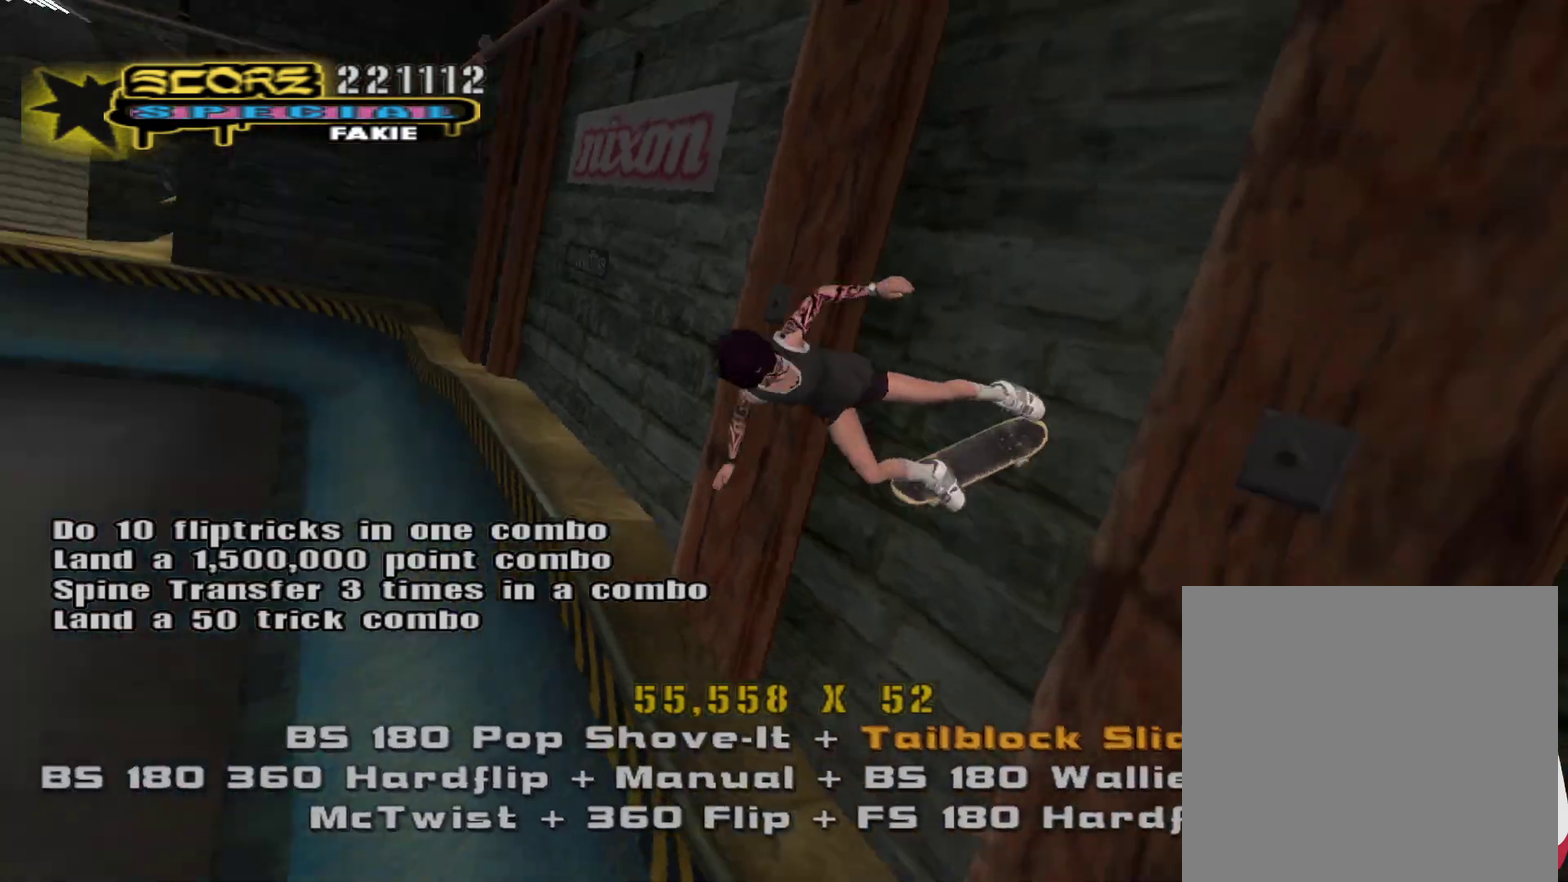
{"buttons": ["R1"], "left_stick": "center", "right_stick": "center", "events": [[33, "R2", "down"], [67, "left_stick", "center"], [167, "left_stick", "up"], [200, "SQUARE", "up"], [217, "left_stick", "up-right"], [267, "R2", "up"], [283, "left_stick", "down-right"], [317, "SQUARE", "down"], [367, "left_stick", "center"], [400, "SQUARE", "up"]]}
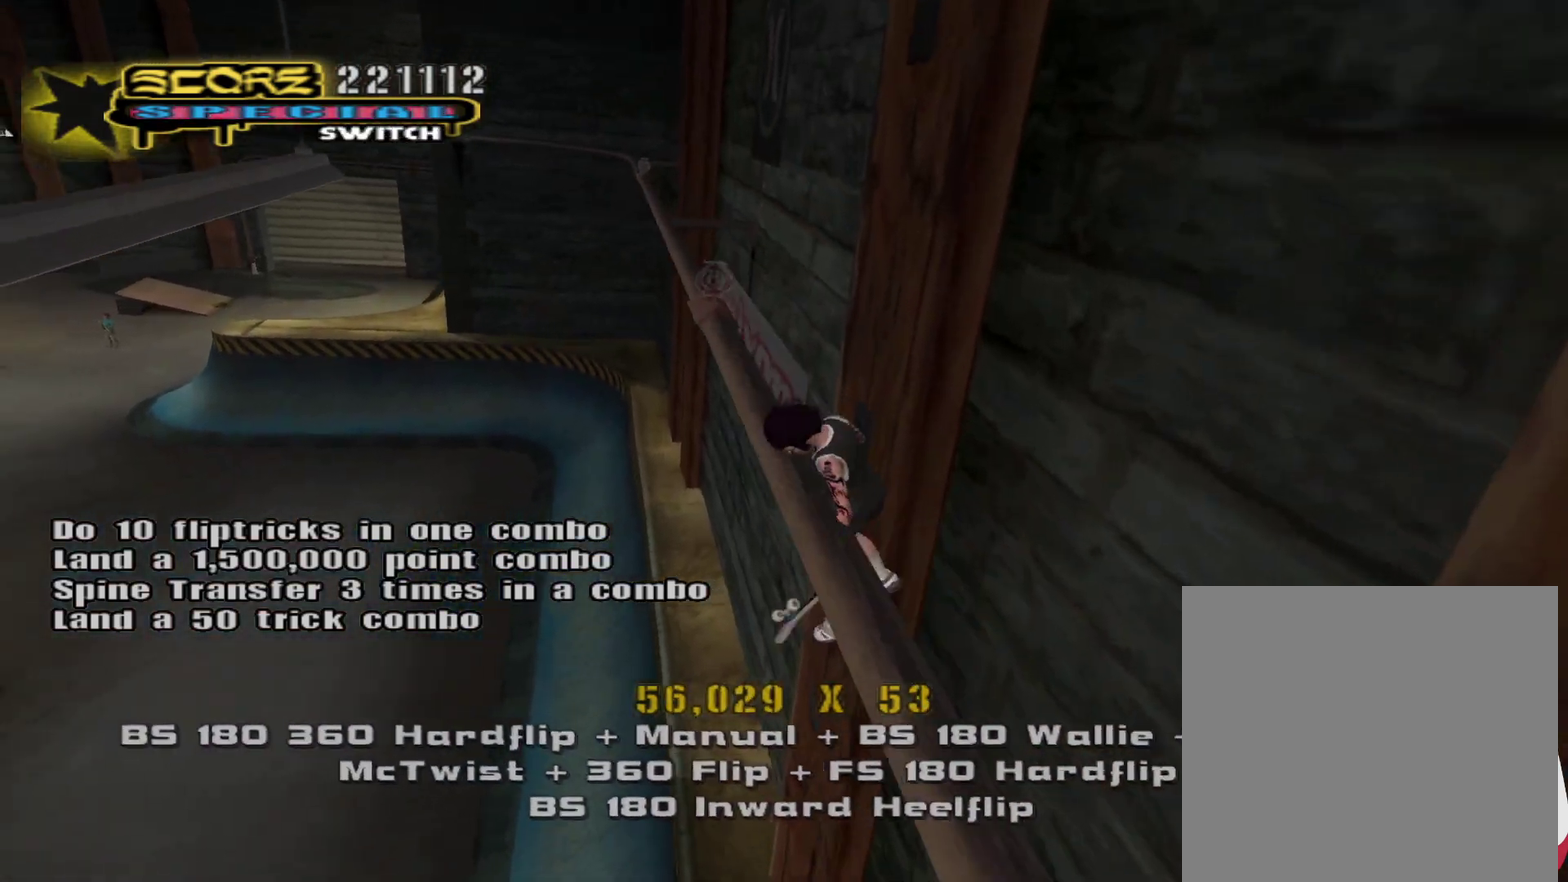
{"buttons": ["R1"], "left_stick": "down-left", "right_stick": "center", "events": [[283, "left_stick", "up-right"], [467, "left_stick", "down-left"]]}
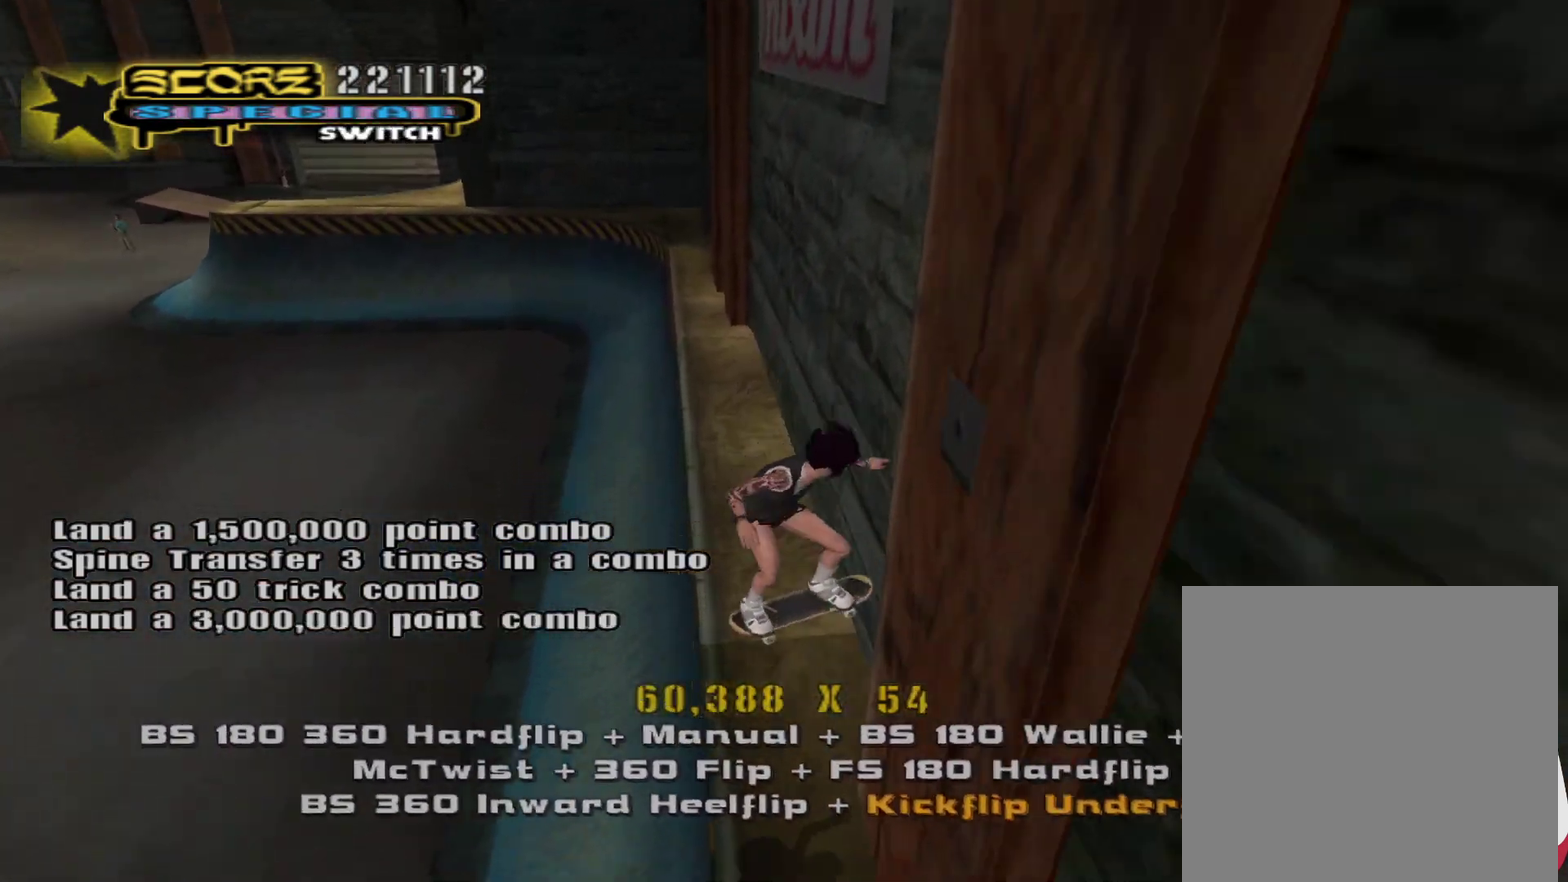
{"buttons": ["SQUARE"], "left_stick": "down-left", "right_stick": "center", "events": [[17, "TRIANGLE", "down"], [133, "left_stick", "center"], [200, "TRIANGLE", "up"], [217, "R1", "up"], [267, "CROSS", "down"], [283, "left_stick", "down-left"], [383, "CROSS", "up"], [450, "SQUARE", "down"]]}
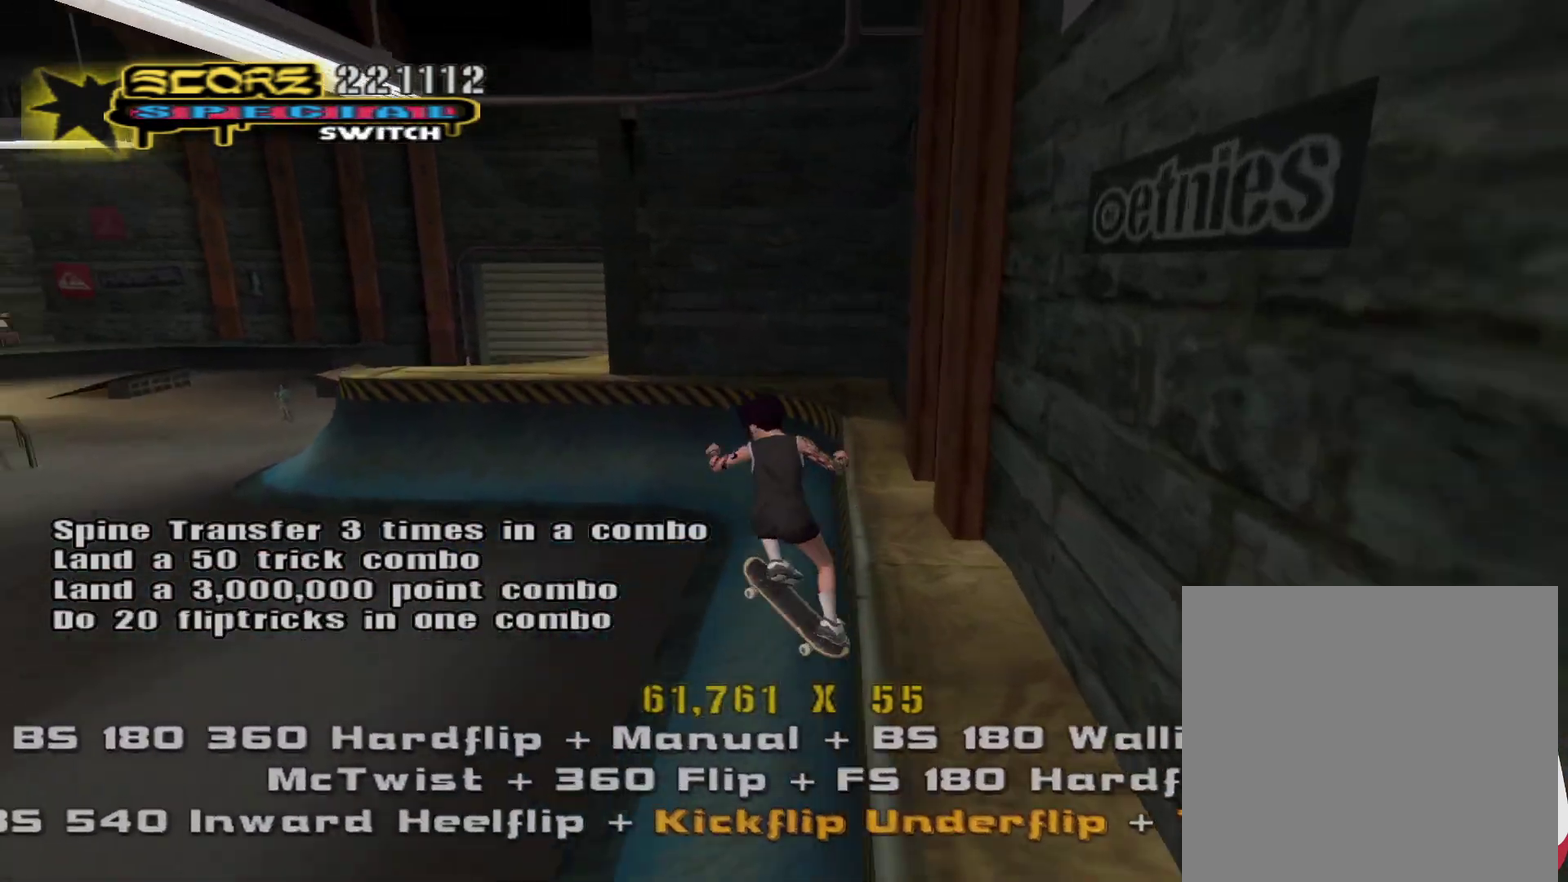
{"buttons": [], "left_stick": "center", "right_stick": "center", "events": [[33, "SQUARE", "up"], [100, "SQUARE", "down"], [183, "SQUARE", "up"], [283, "left_stick", "center"]]}